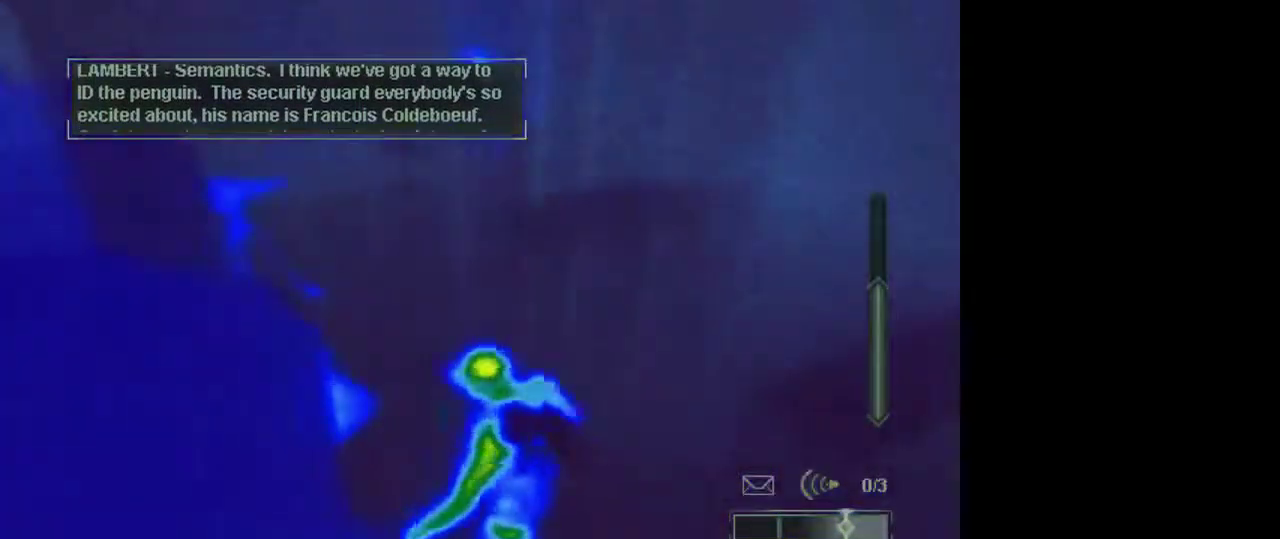
Gameplay with keyboard and mouse; each line is a JSON object with the keys and mouse buttons held at the frame after it. "events" lists presses ("down") and releases ("up") of "1", "2", "3", "4", "5", "a", "alt", "c", "caps_lock", "ctrl", "d", "e", "f", "g", "q", "r", "s", "shift", "space", "t", "tab", "v", "w", "x", "z", "mouse_left", "mouse_wheel" and "mouse_right" between this image and that frame as [ms after this image, input, new state], when the widget could be followed in between. "mouse_left", "mouse_wheel", "mouse_right" = the "left", "wheel", "right" buttons of the "mouse" list. No other keys are recorded. "wheel" means that the mouse wheel is clicked or scrolled. Not read: mouse_move.
{"keys": [], "mouse": [], "events": [[133, "w", "up"], [367, "e", "down"], [467, "e", "up"]]}
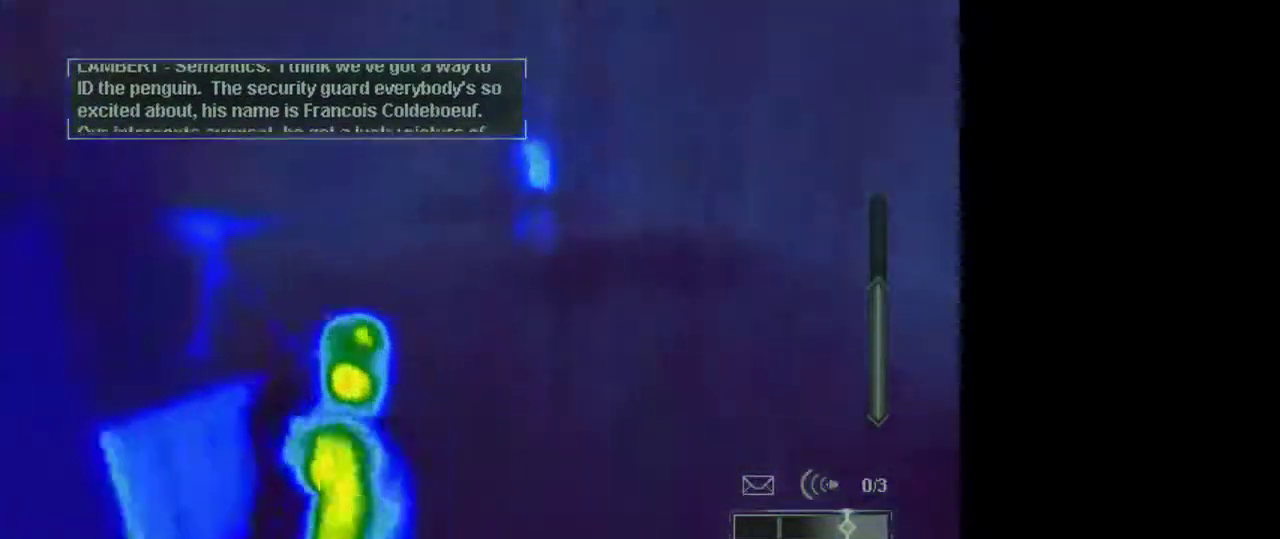
{"keys": [], "mouse": [], "events": [[100, "a", "down"], [150, "w", "down"], [300, "a", "up"], [300, "w", "up"]]}
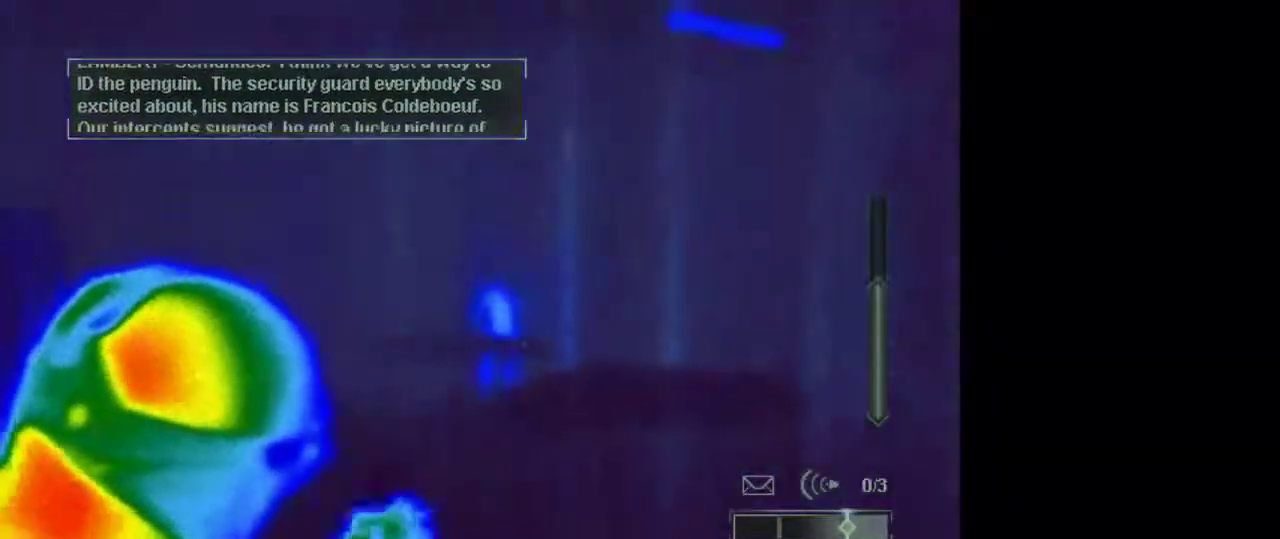
{"keys": [], "mouse": [], "events": []}
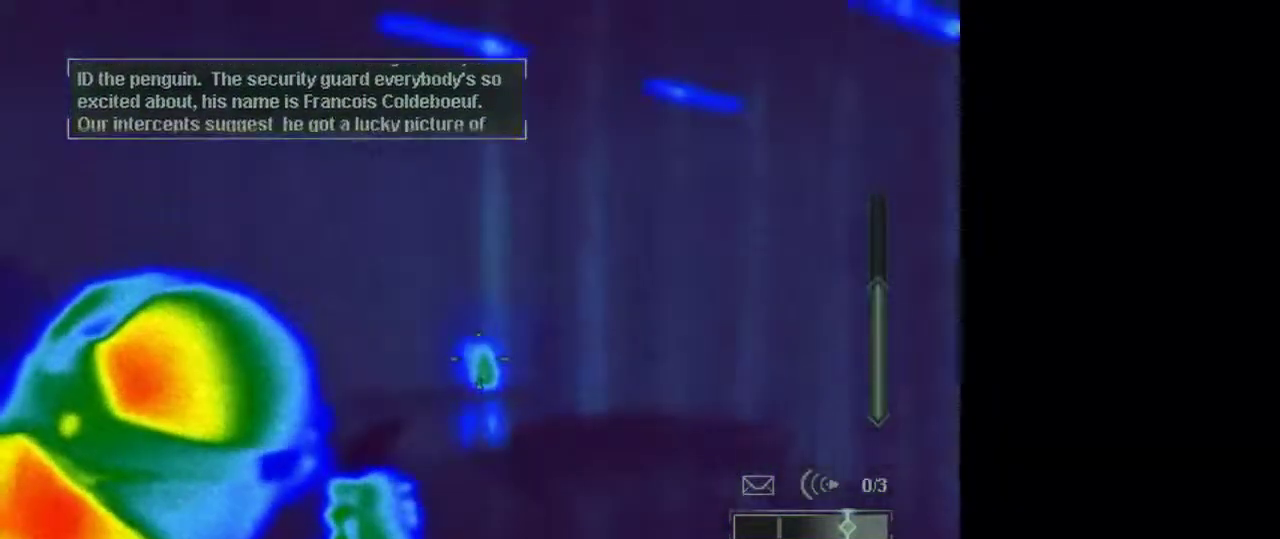
{"keys": [], "mouse": [], "events": []}
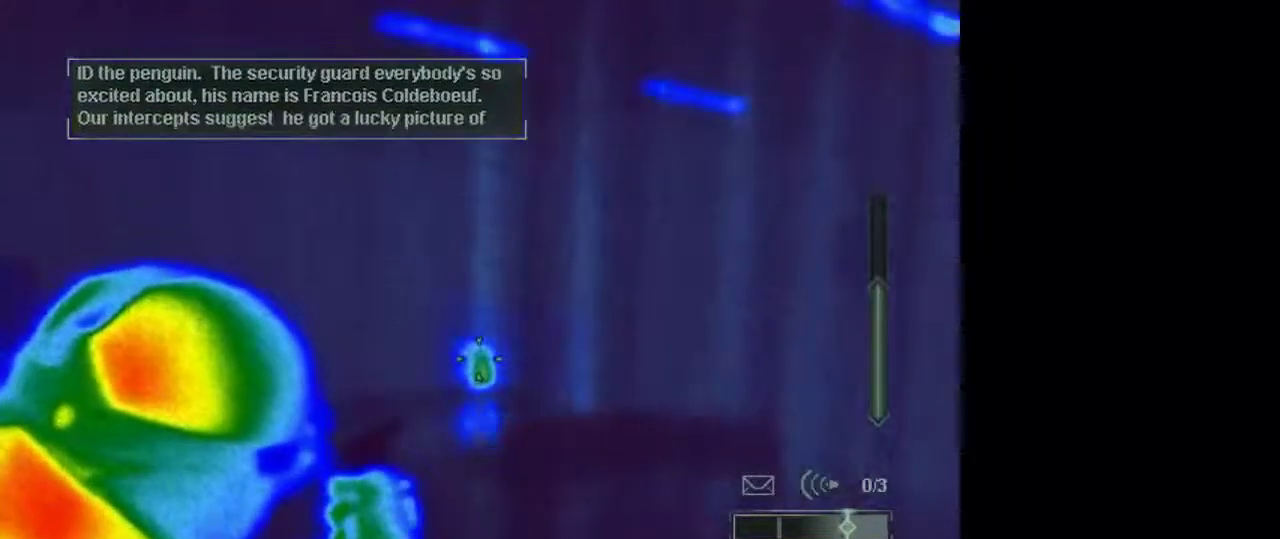
{"keys": [], "mouse": [], "events": []}
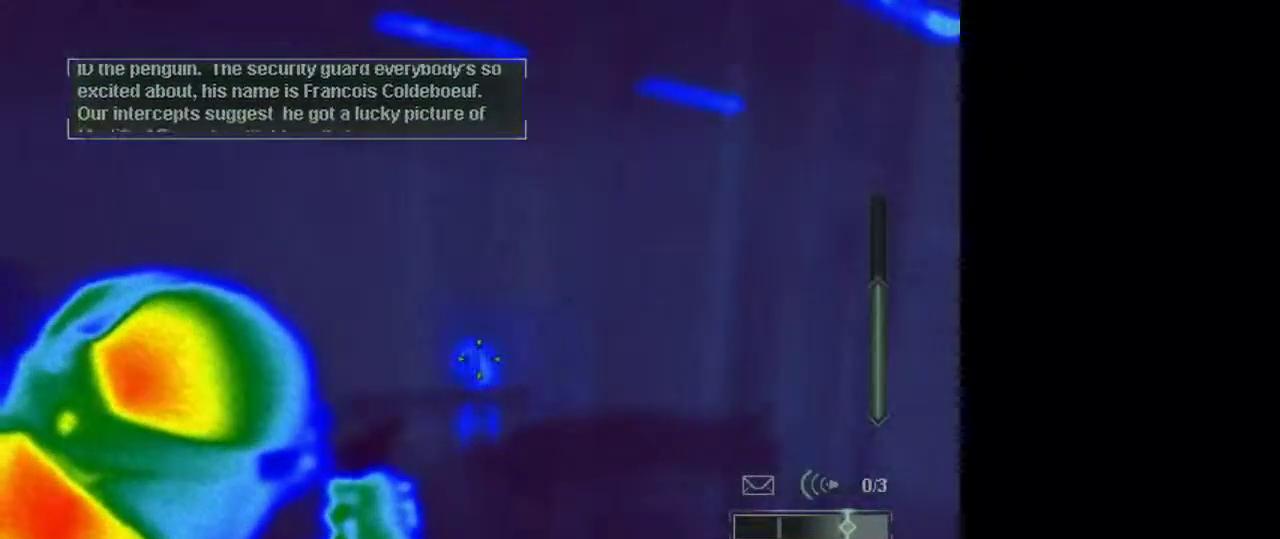
{"keys": [], "mouse": [], "events": [[400, "mouse_right", "down"], [450, "mouse_right", "up"]]}
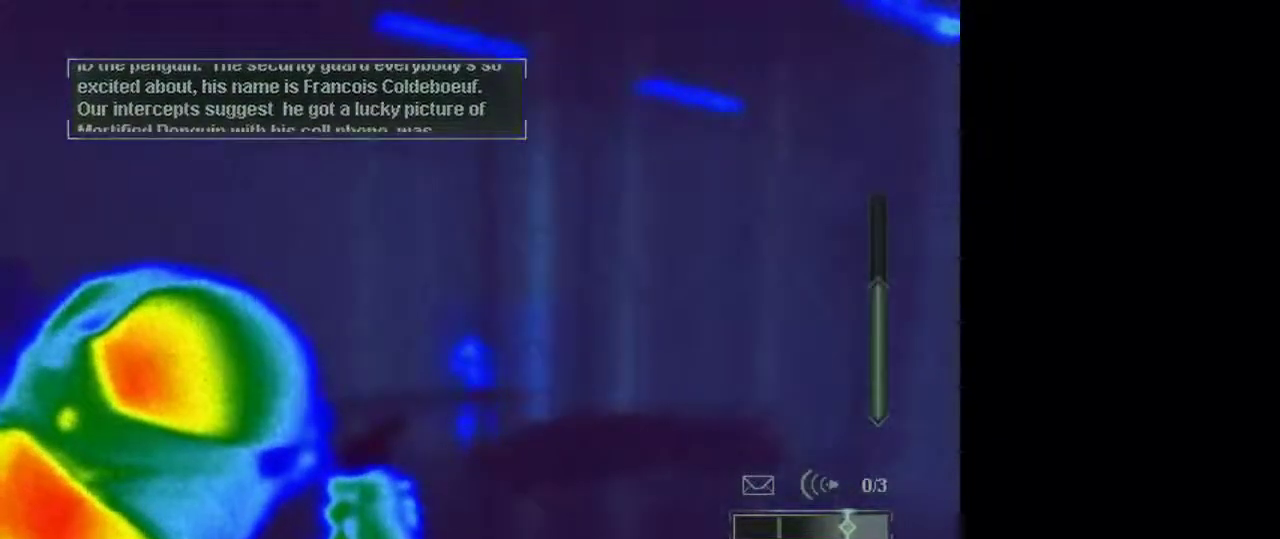
{"keys": [], "mouse": [], "events": []}
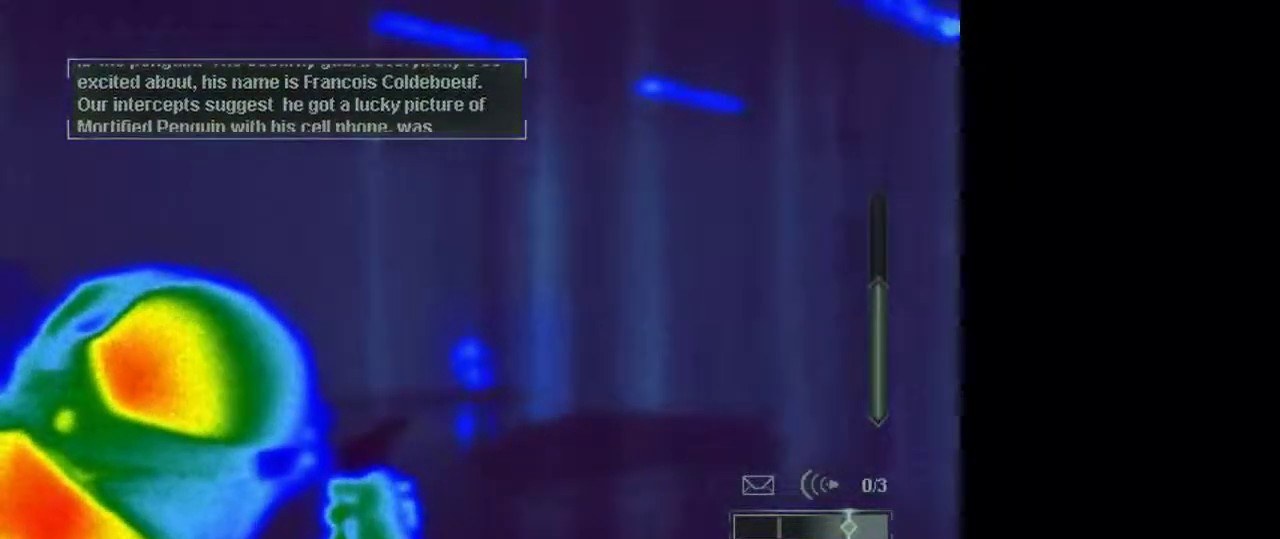
{"keys": [], "mouse": [], "events": []}
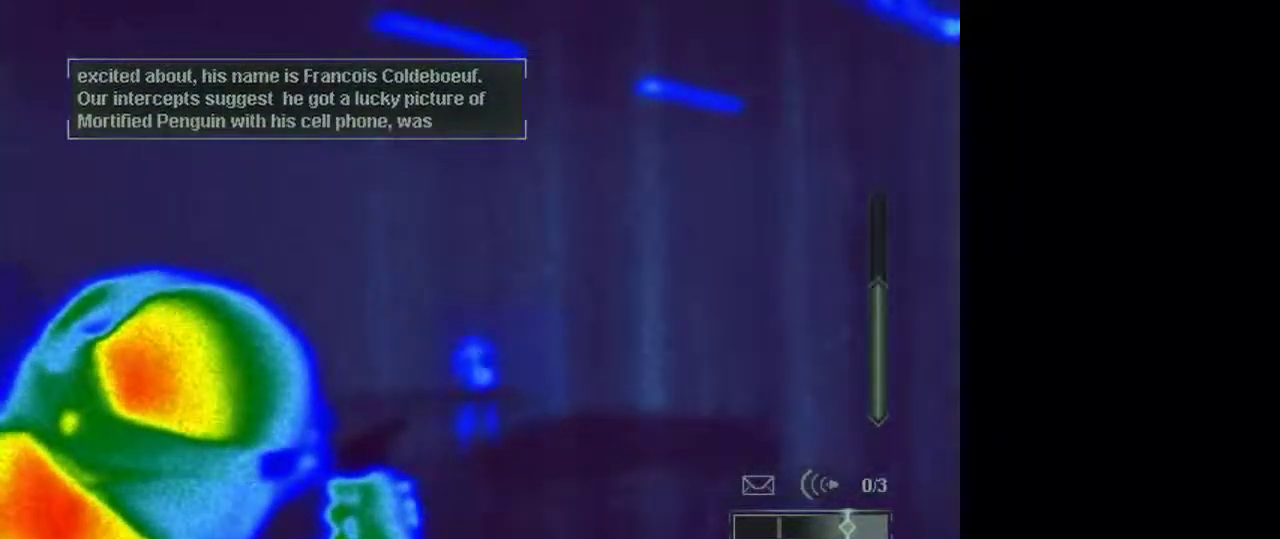
{"keys": [], "mouse": ["left"], "events": [[317, "mouse_left", "down"], [350, "mouse_left", "up"], [500, "mouse_left", "down"]]}
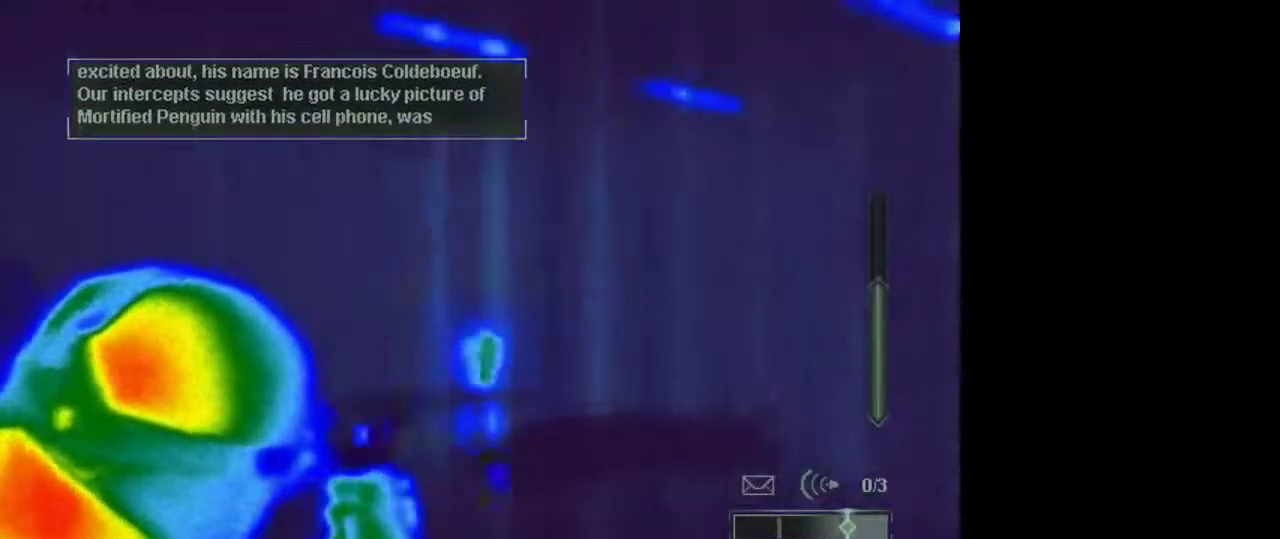
{"keys": [], "mouse": ["left"], "events": [[83, "mouse_left", "up"], [233, "mouse_left", "down"], [333, "mouse_left", "up"], [467, "mouse_left", "down"]]}
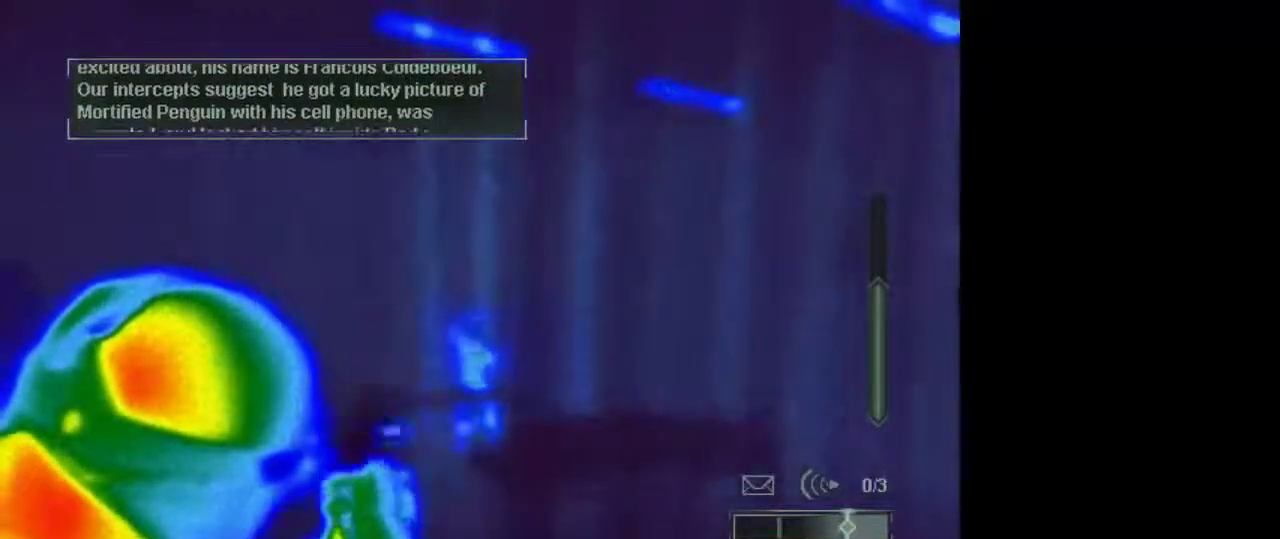
{"keys": [], "mouse": [], "events": [[67, "mouse_left", "up"], [433, "e", "down"], [483, "e", "up"]]}
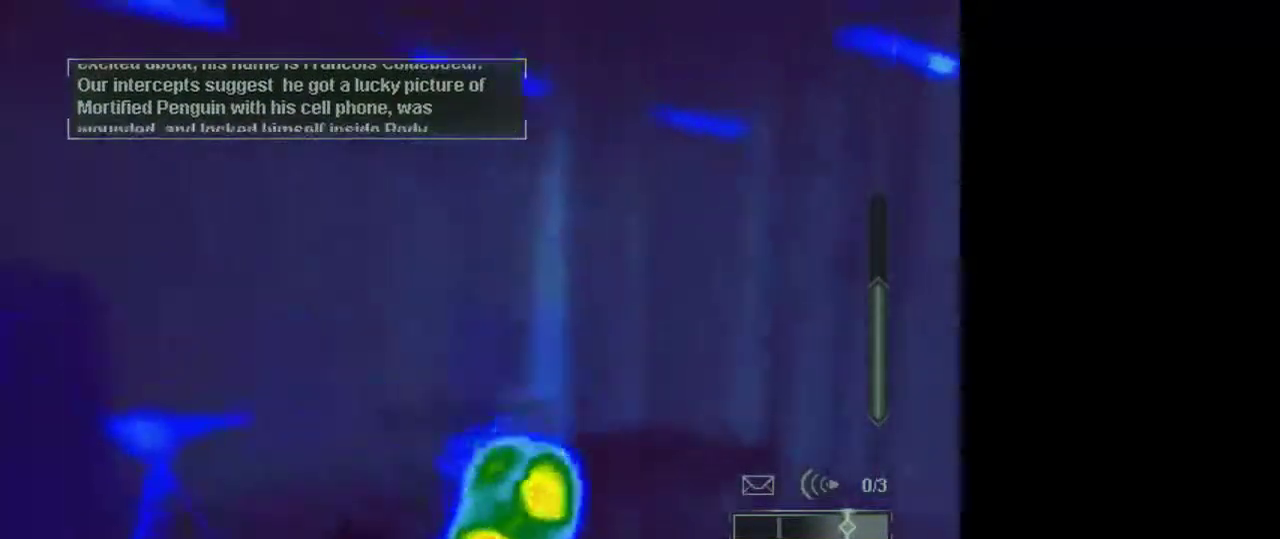
{"keys": [], "mouse": [], "events": []}
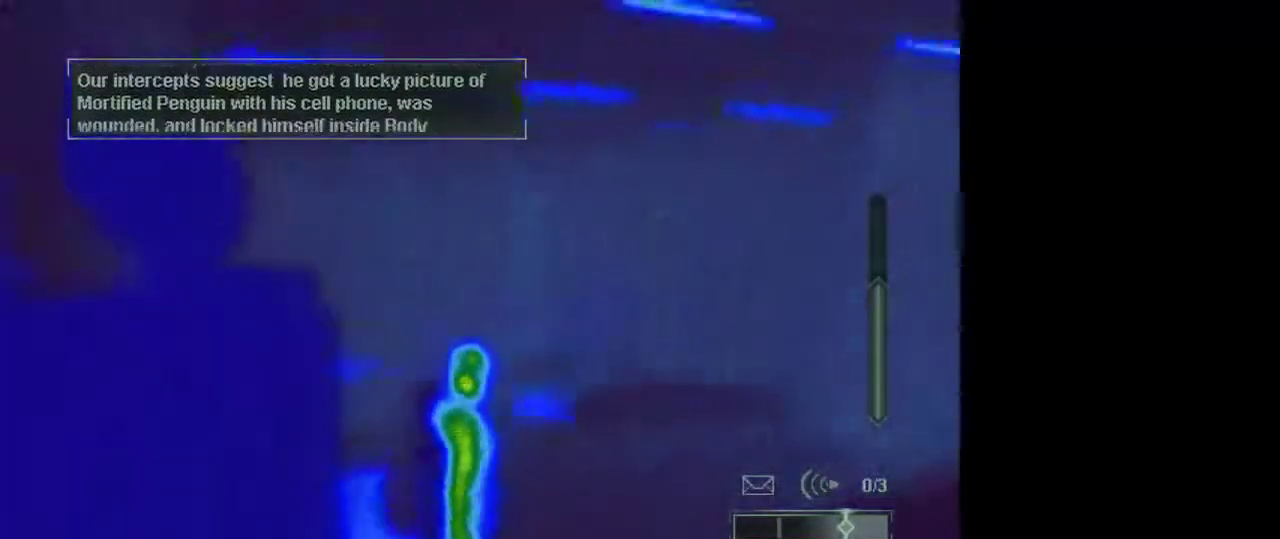
{"keys": [], "mouse": [], "events": [[367, "2", "down"], [467, "2", "up"]]}
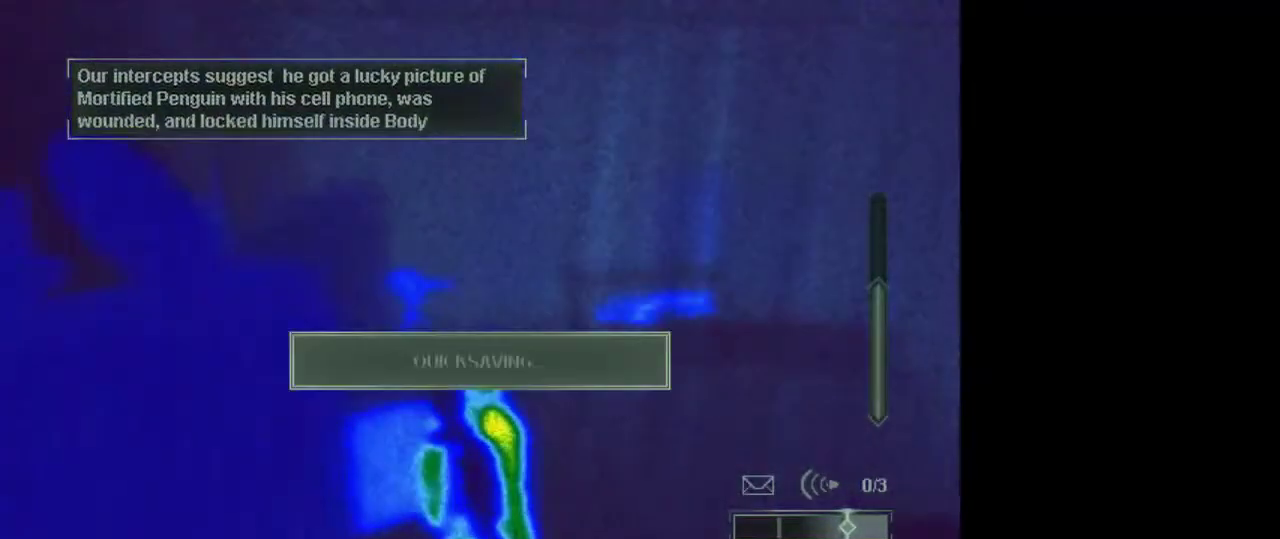
{"keys": [], "mouse": [], "events": []}
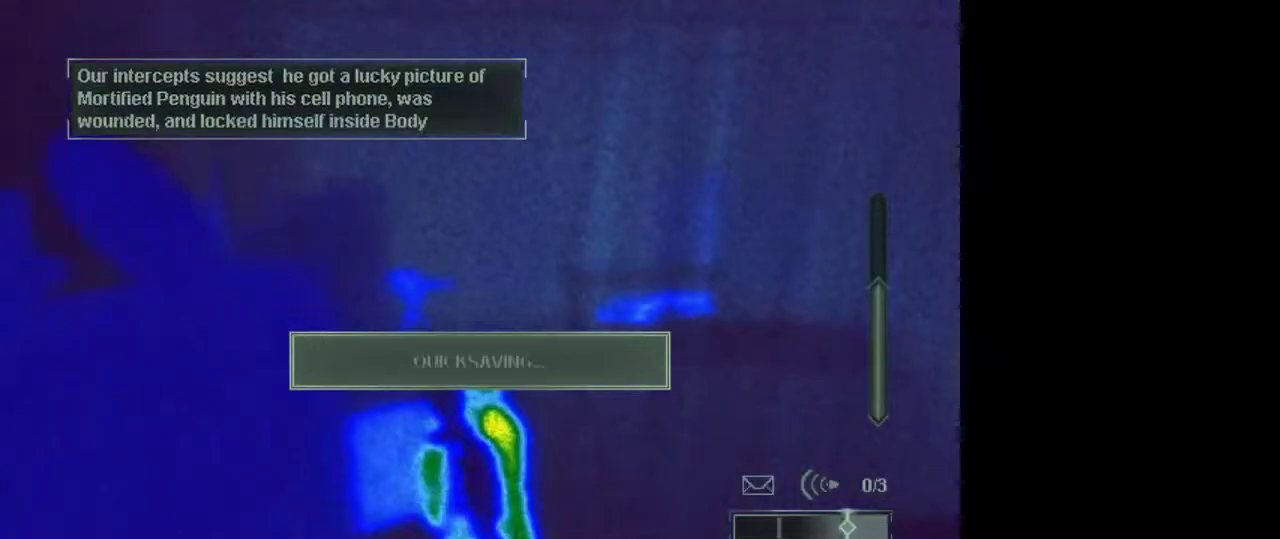
{"keys": ["w"], "mouse": [], "events": [[317, "w", "down"]]}
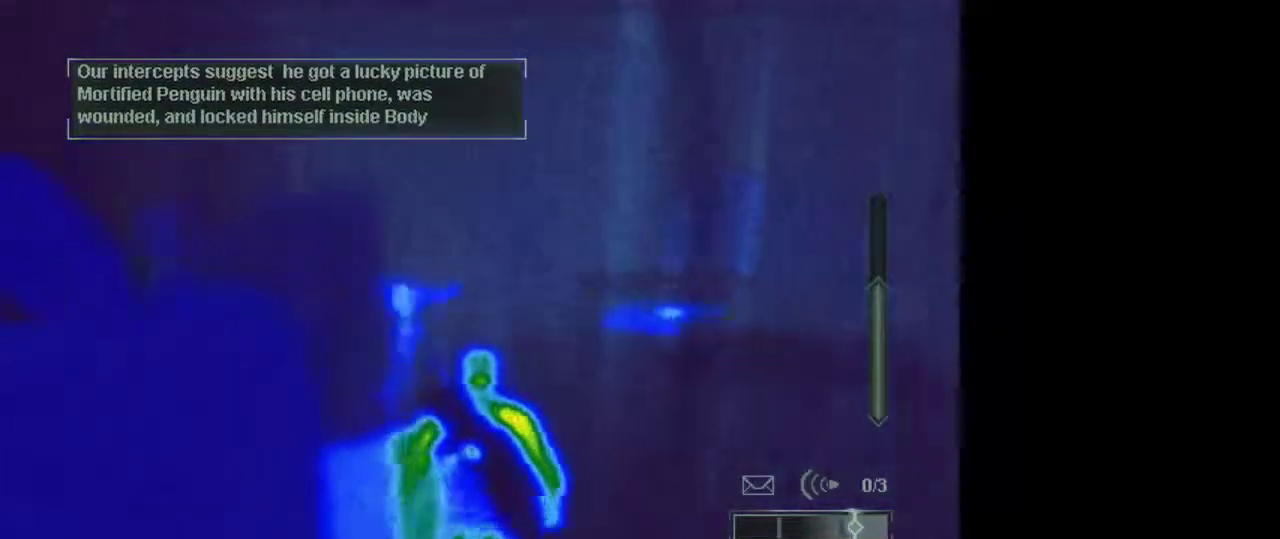
{"keys": ["w"], "mouse": [], "events": []}
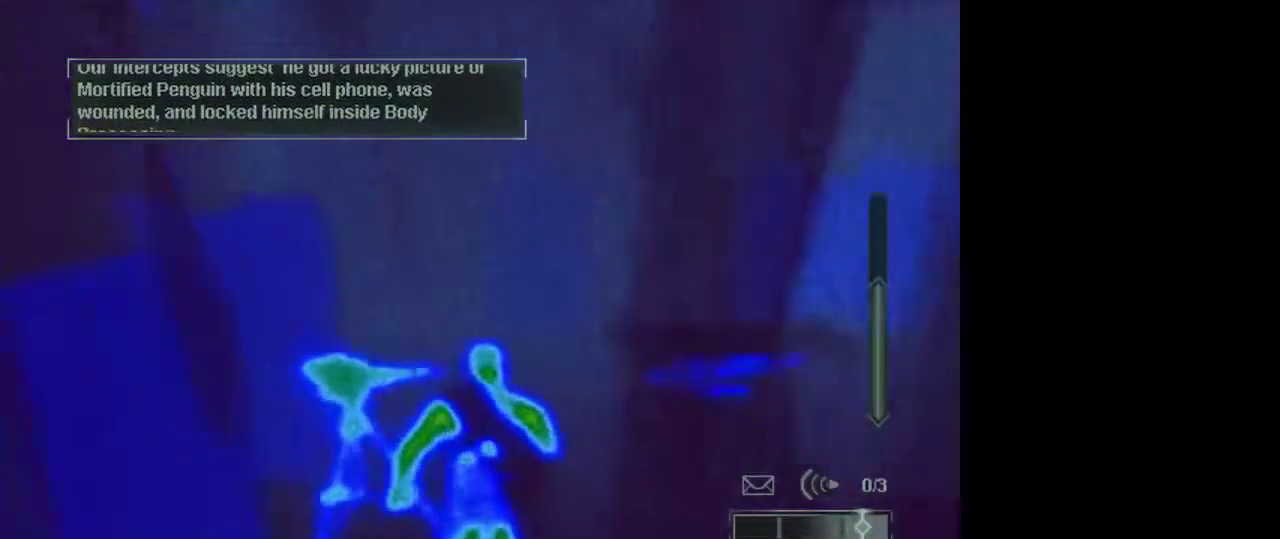
{"keys": ["w"], "mouse": [], "events": []}
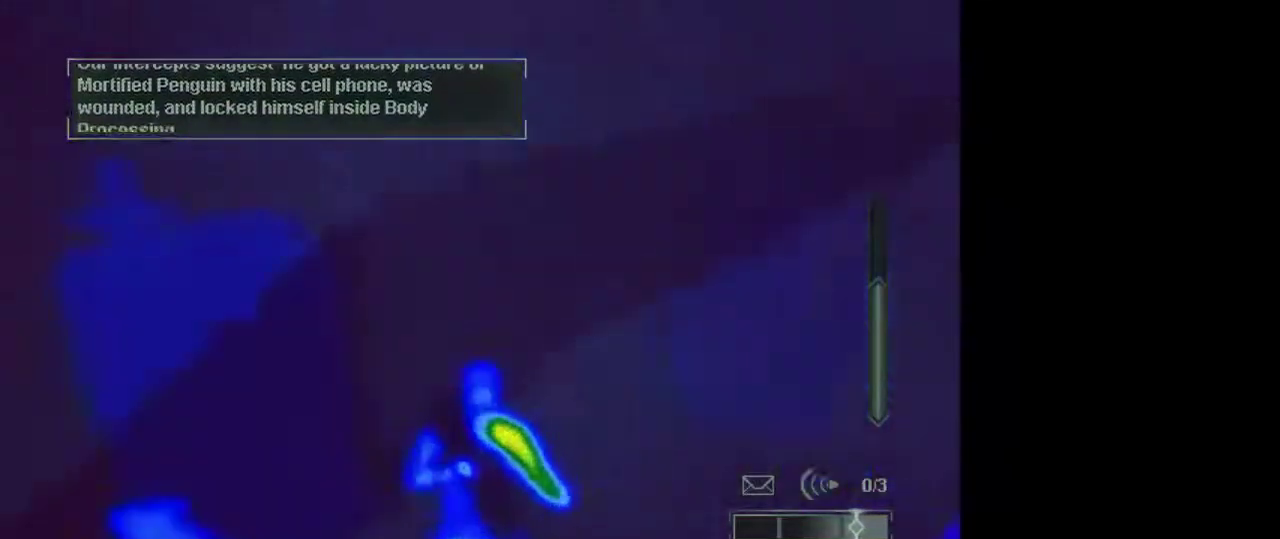
{"keys": ["w"], "mouse": [], "events": []}
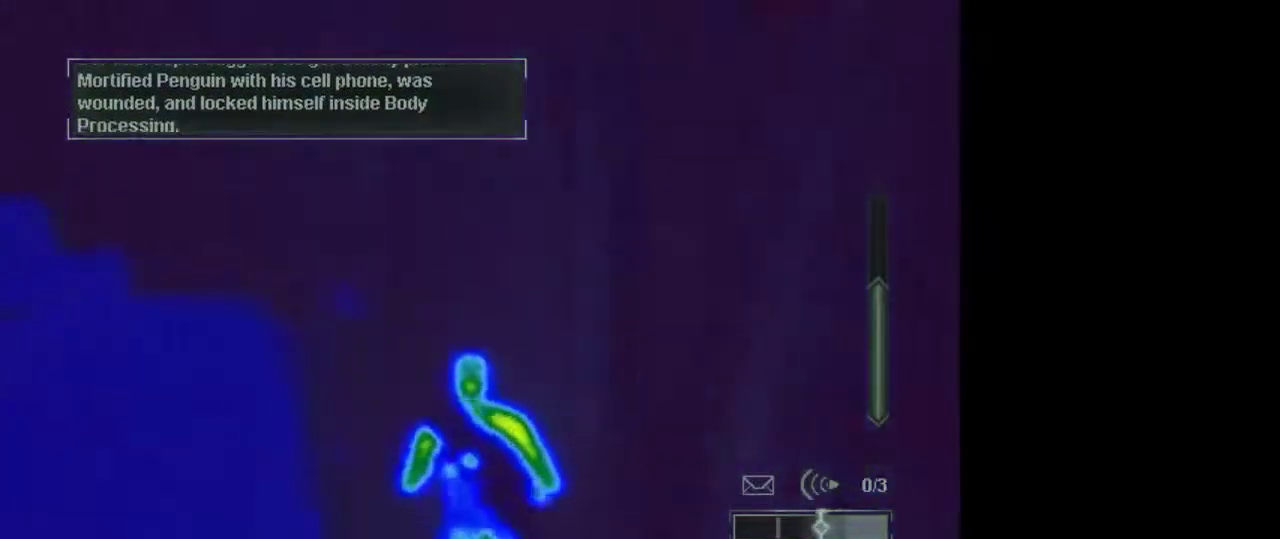
{"keys": ["1"], "mouse": [], "events": [[50, "w", "up"], [417, "1", "down"]]}
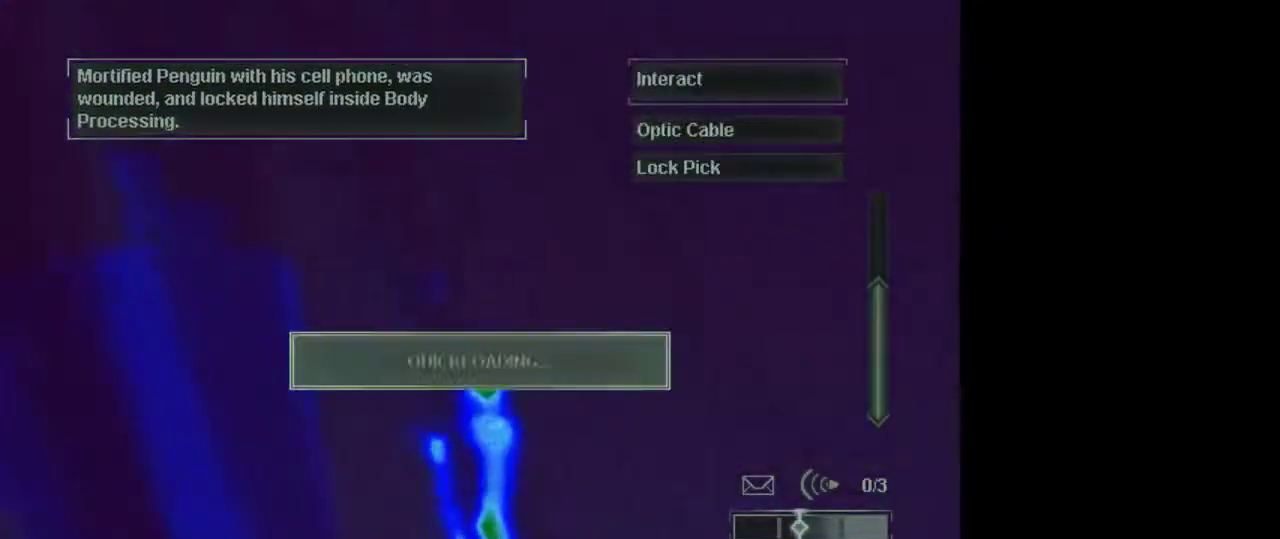
{"keys": [], "mouse": [], "events": [[17, "1", "up"]]}
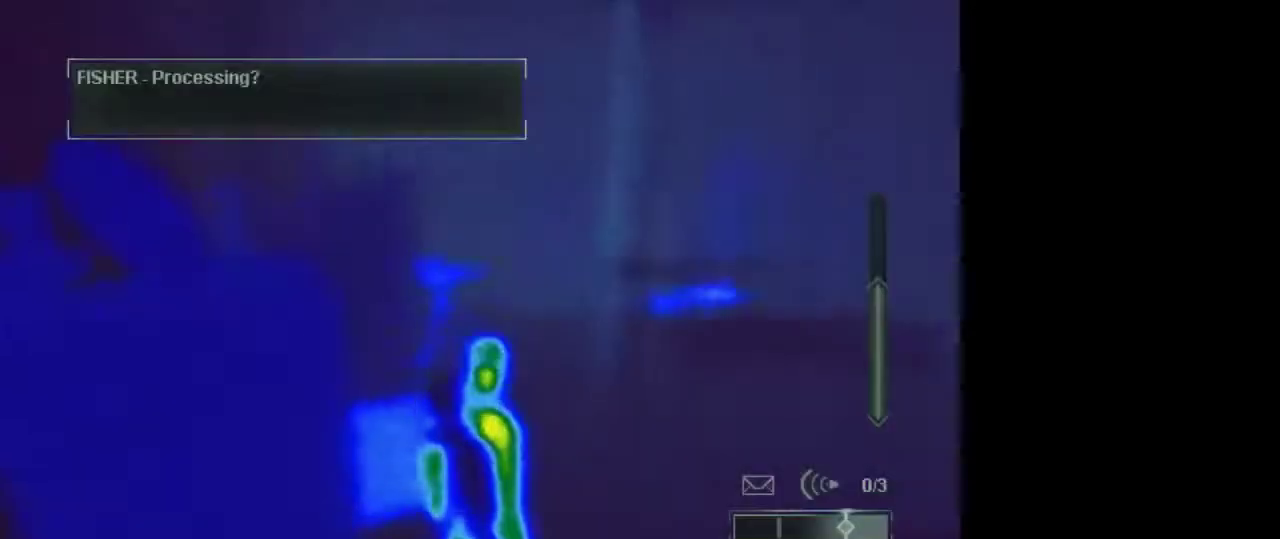
{"keys": ["w"], "mouse": [], "events": [[350, "w", "down"]]}
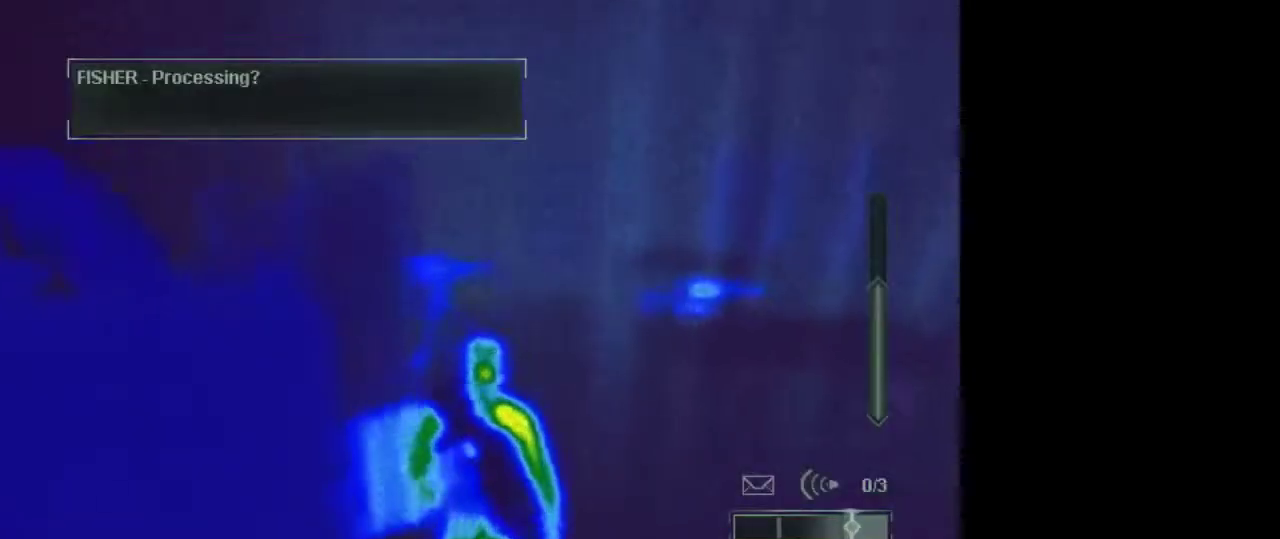
{"keys": ["w"], "mouse": [], "events": []}
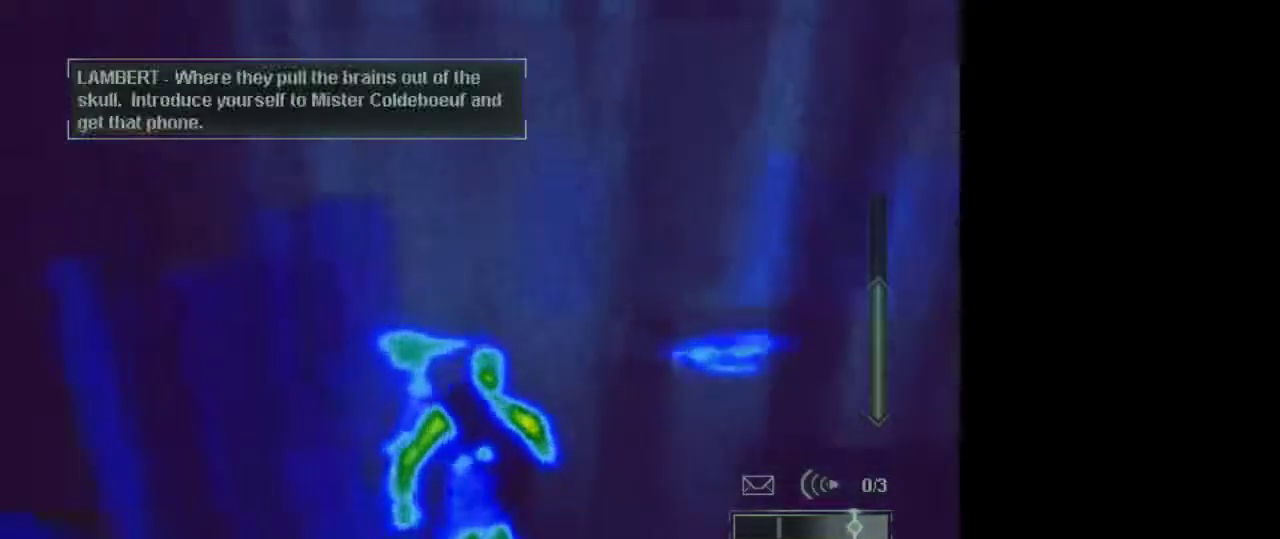
{"keys": ["w"], "mouse": [], "events": []}
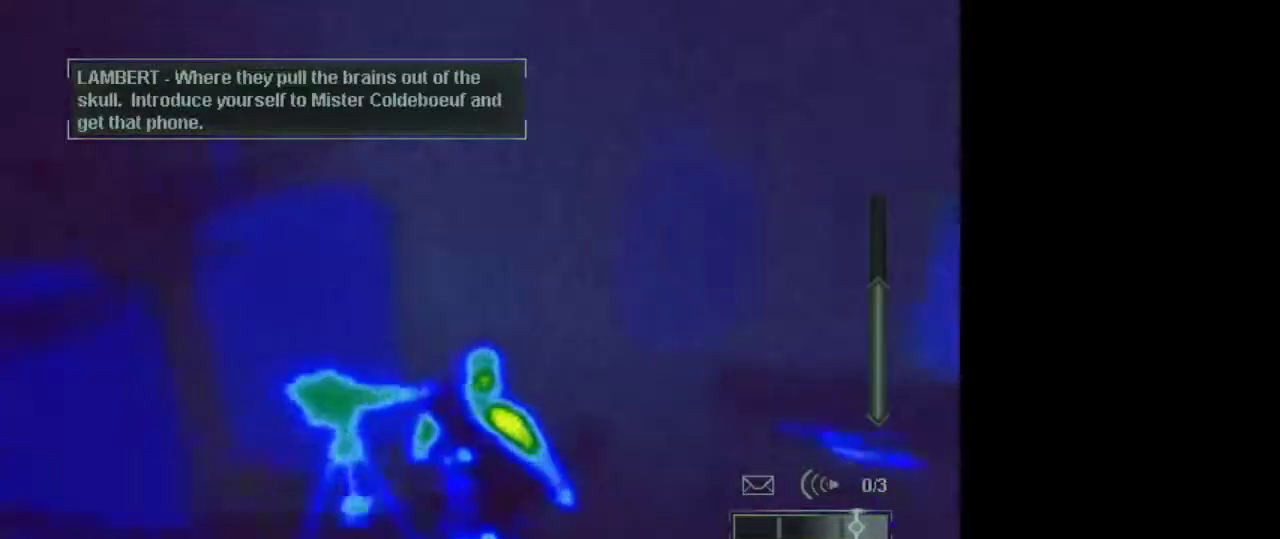
{"keys": ["w"], "mouse": [], "events": []}
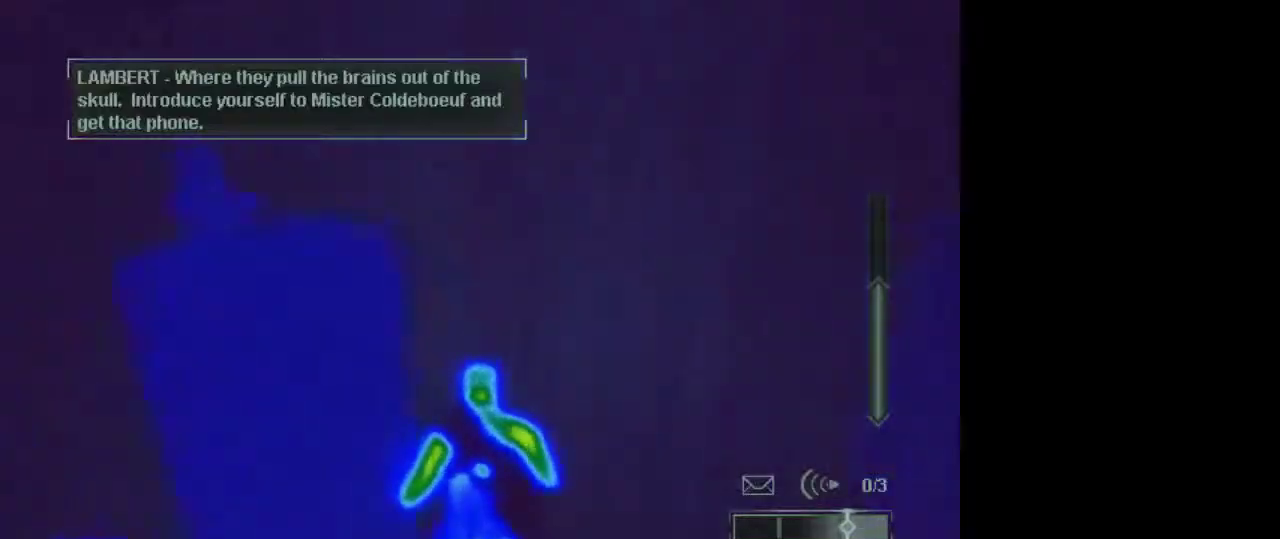
{"keys": [], "mouse": [], "events": [[417, "w", "up"]]}
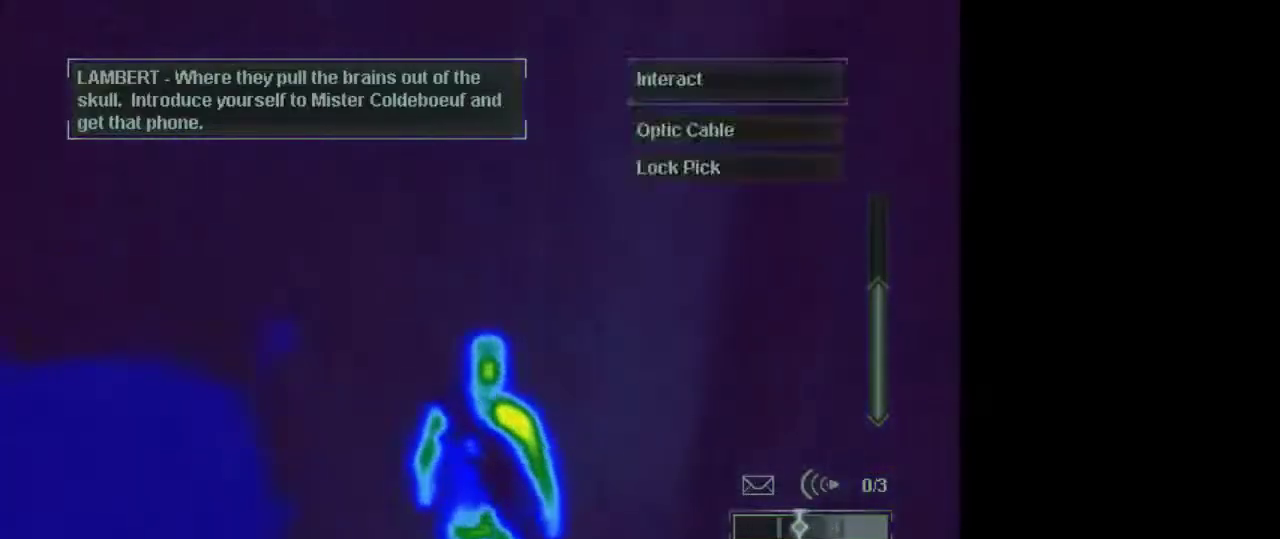
{"keys": [], "mouse": [], "events": [[200, "1", "down"], [350, "1", "up"]]}
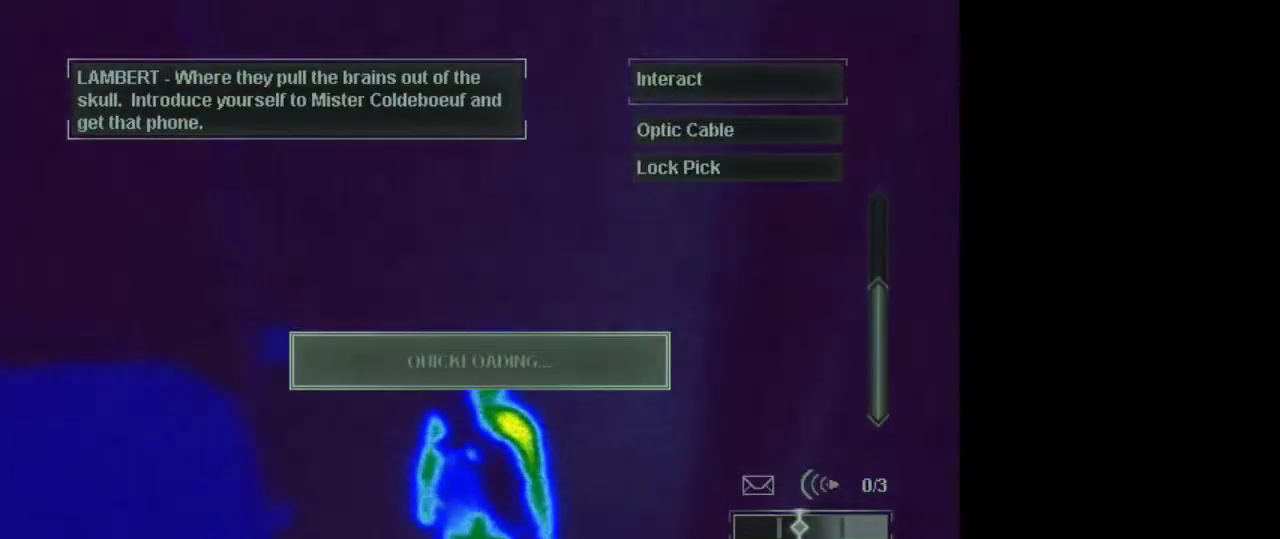
{"keys": ["w"], "mouse": [], "events": [[450, "w", "down"]]}
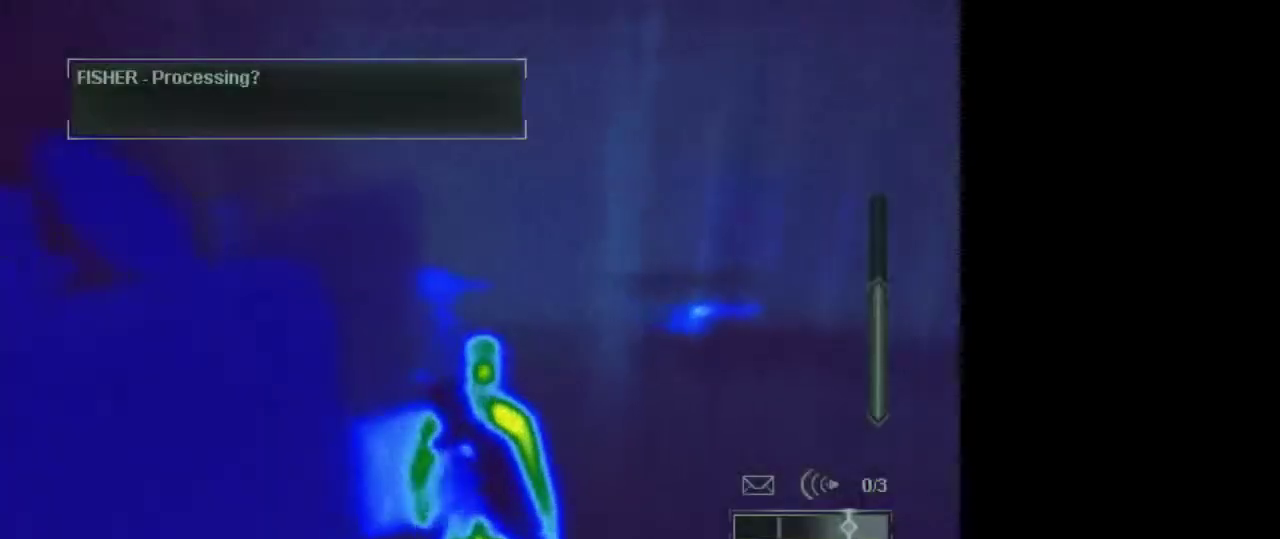
{"keys": ["w"], "mouse": [], "events": []}
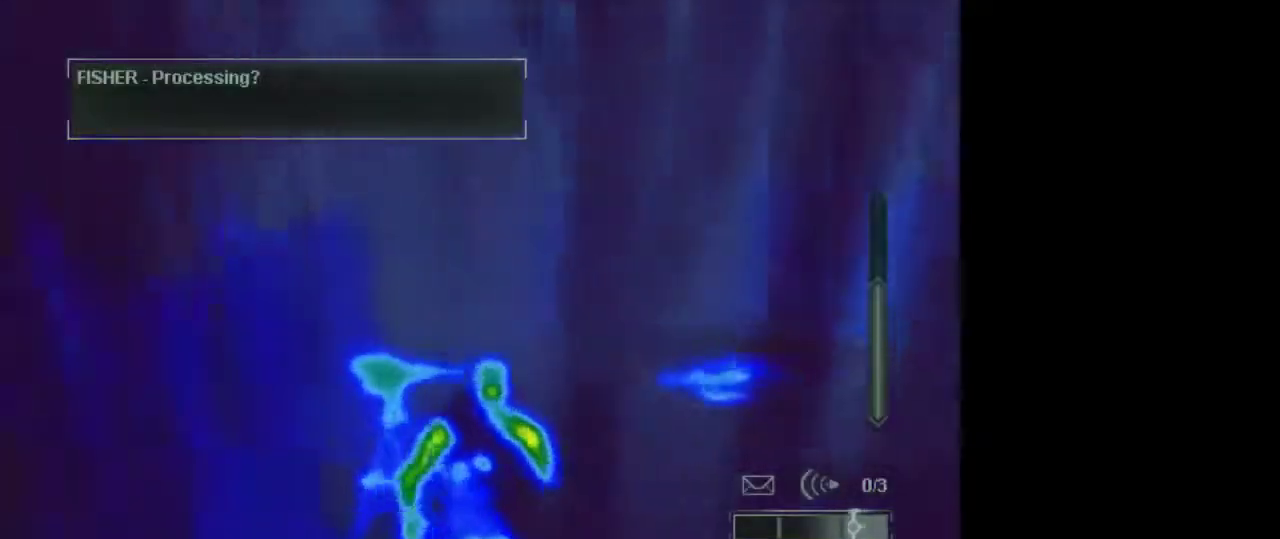
{"keys": ["w"], "mouse": [], "events": []}